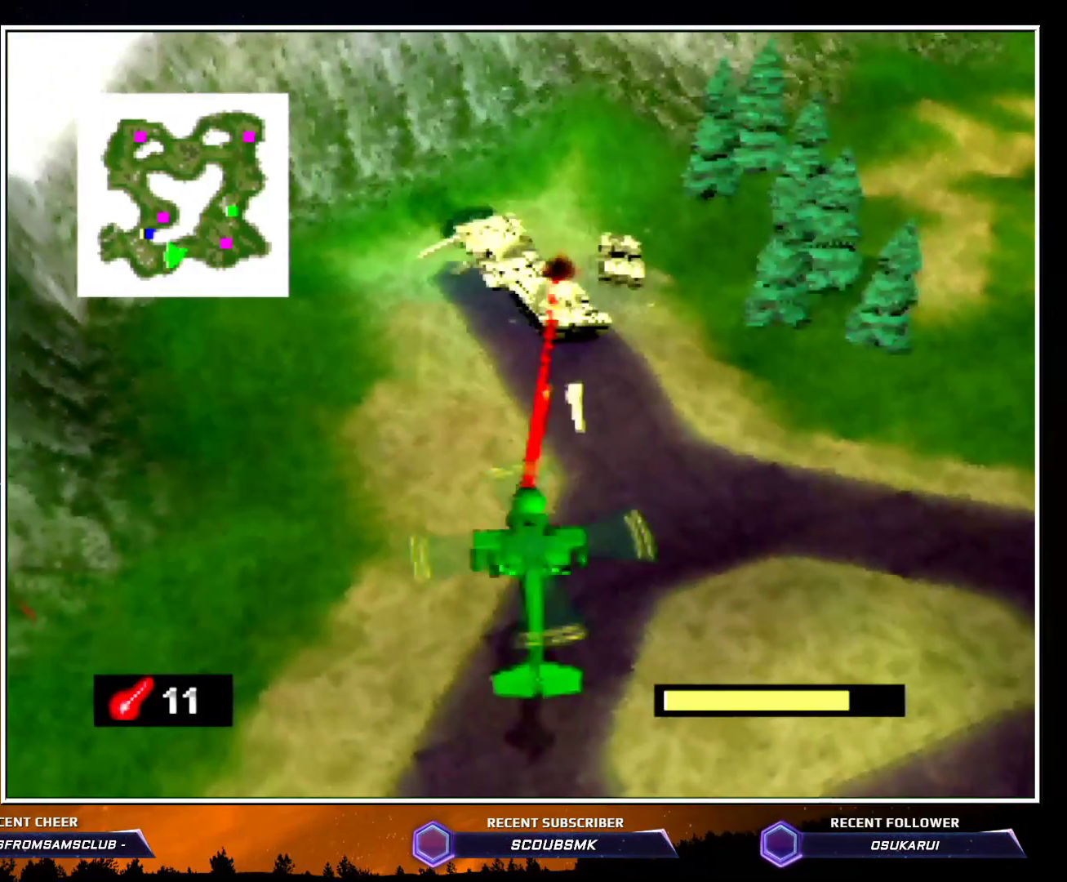
Gameplay with a controller (Nintendo layout); each line is a JSON object with the inputs held at the frame after it. "events" lists button and stick changes between this image and that frame as [ms after this image, input, new state], when the widget could be followed in between. Not read: L1 L3 R1 R3.
{"buttons": ["A", "Z"], "left_stick": "center", "events": [[50, "left_stick", "up-left"], [167, "left_stick", "center"], [233, "A", "down"]]}
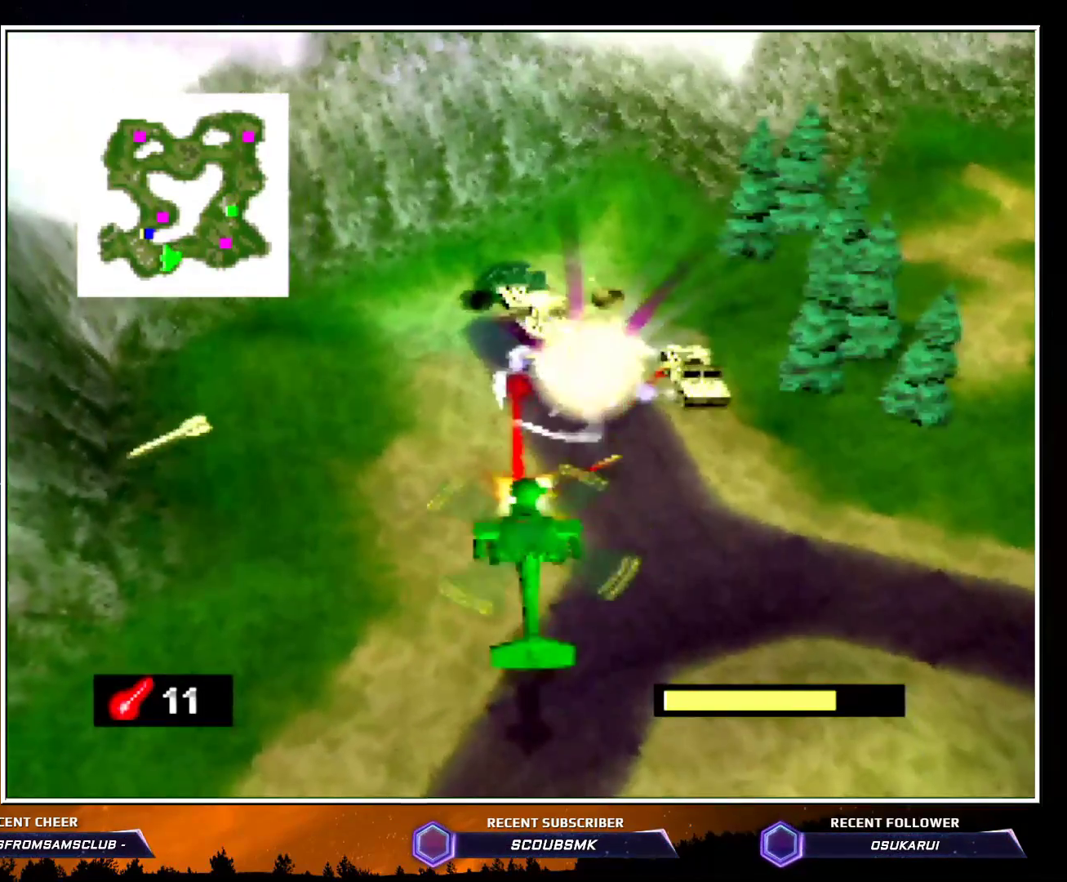
{"buttons": ["A", "Z"], "left_stick": "center", "events": [[267, "left_stick", "right"], [433, "left_stick", "center"]]}
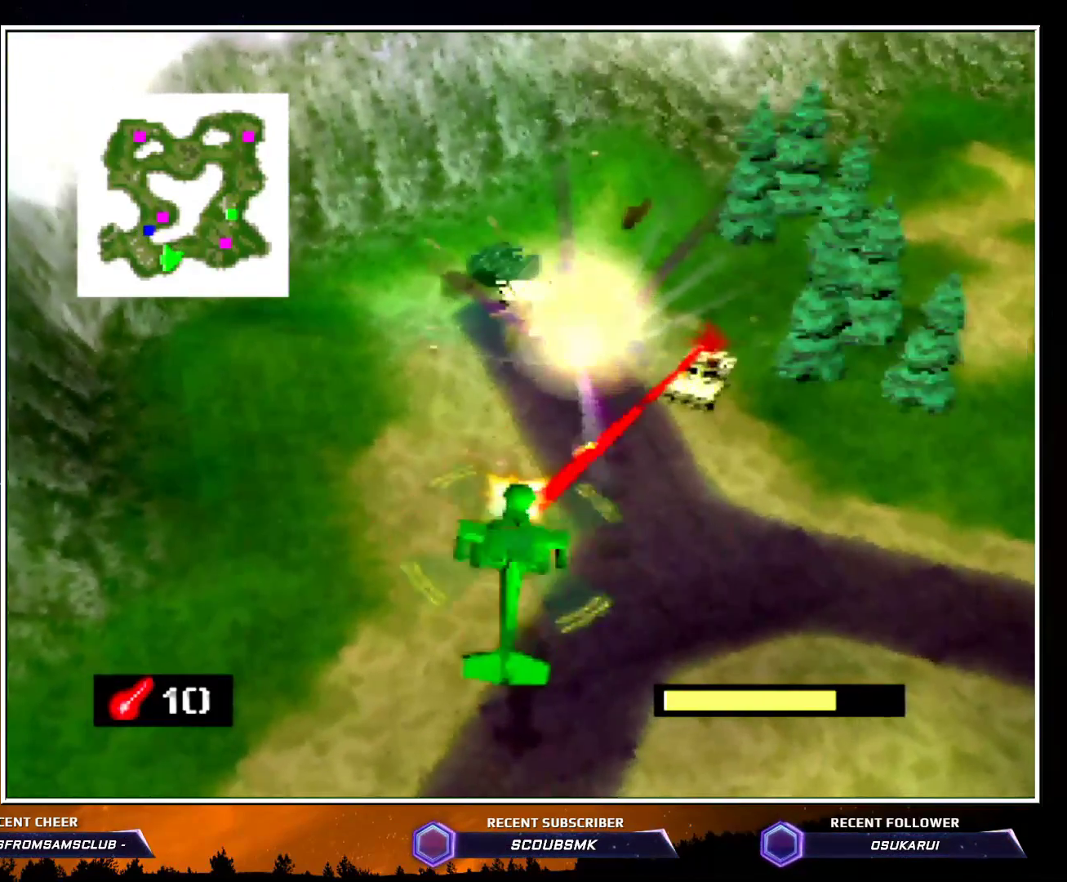
{"buttons": ["A", "Z"], "left_stick": "center", "events": [[167, "A", "up"], [450, "A", "down"]]}
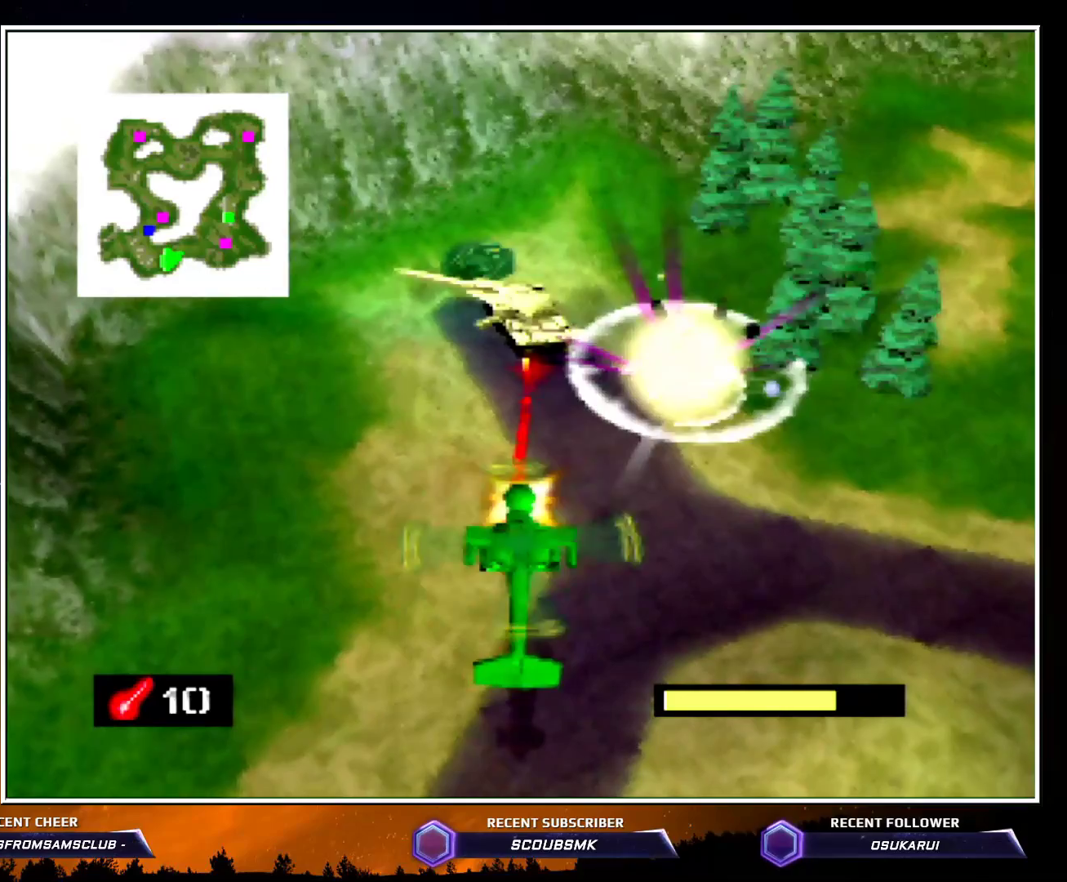
{"buttons": ["A", "Z"], "left_stick": "center", "events": []}
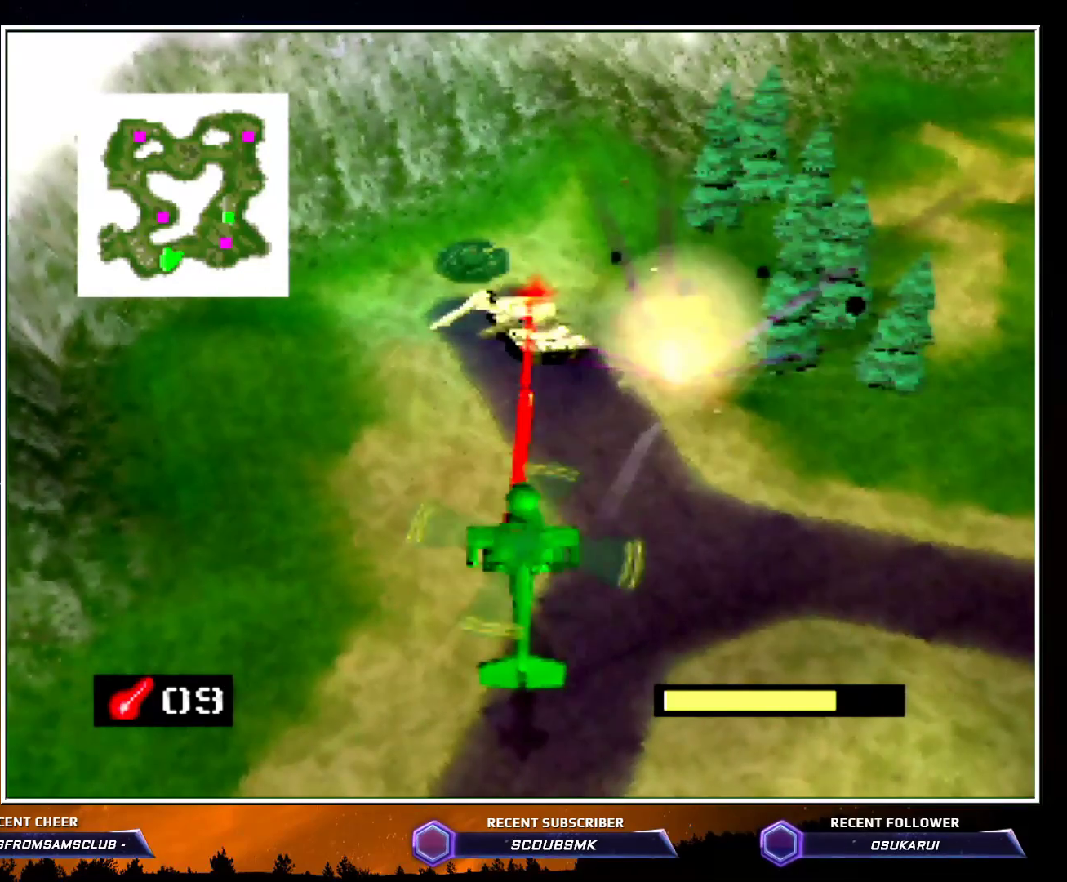
{"buttons": ["Z", "C_RIGHT"], "left_stick": "right", "events": [[117, "left_stick", "right"], [233, "A", "up"], [483, "C_RIGHT", "down"]]}
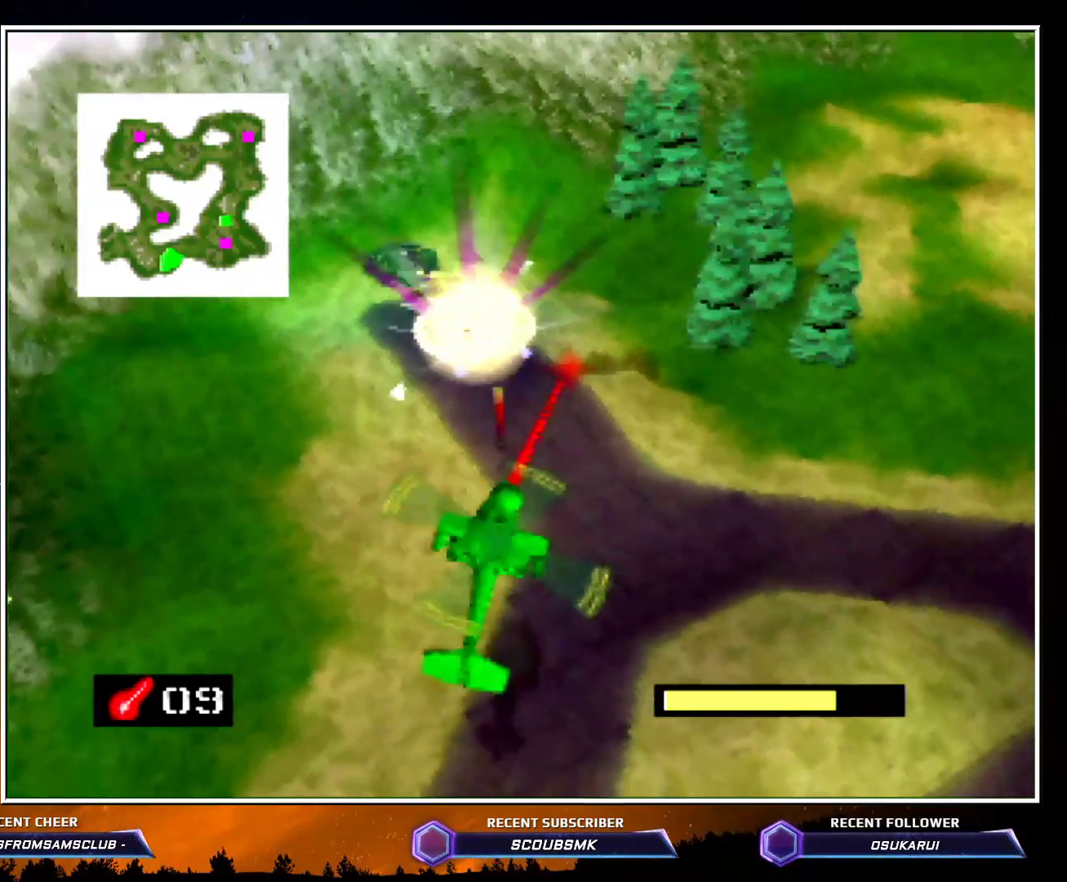
{"buttons": ["Z"], "left_stick": "up", "events": [[450, "left_stick", "up"], [483, "C_RIGHT", "up"]]}
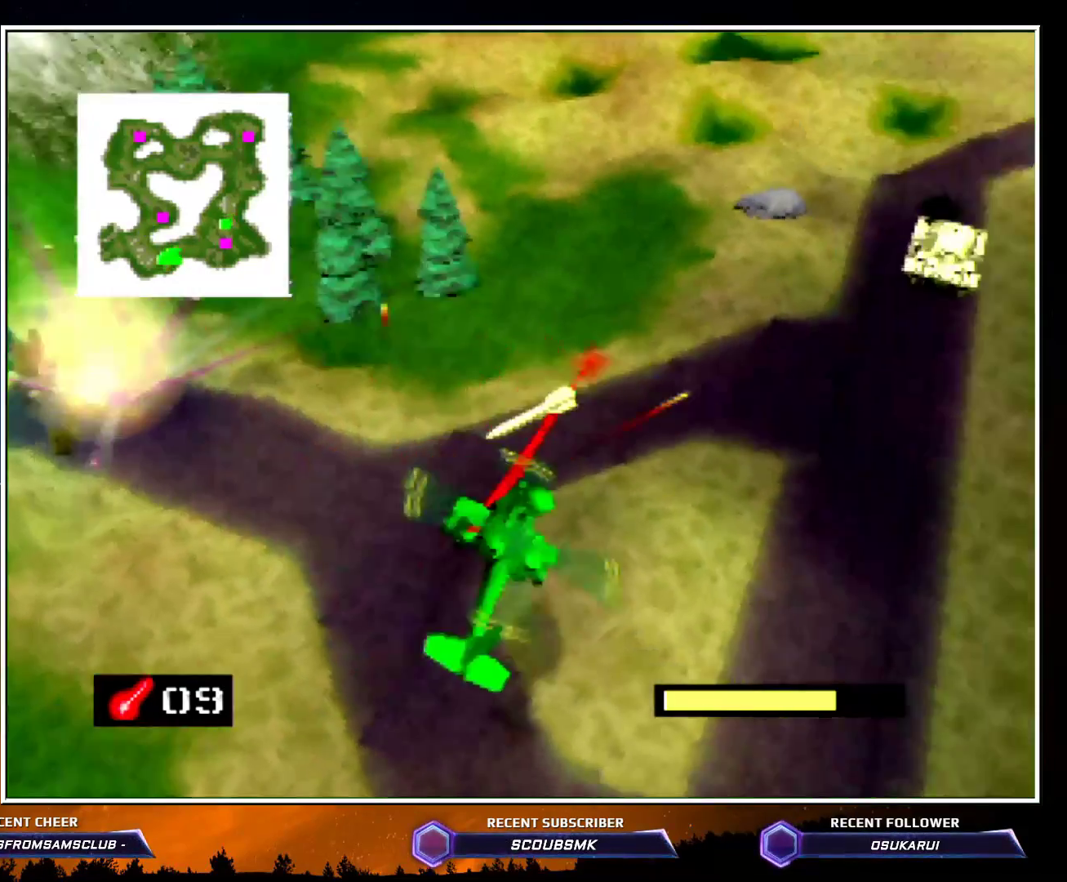
{"buttons": ["A", "Z"], "left_stick": "center", "events": [[150, "A", "down"], [200, "left_stick", "center"]]}
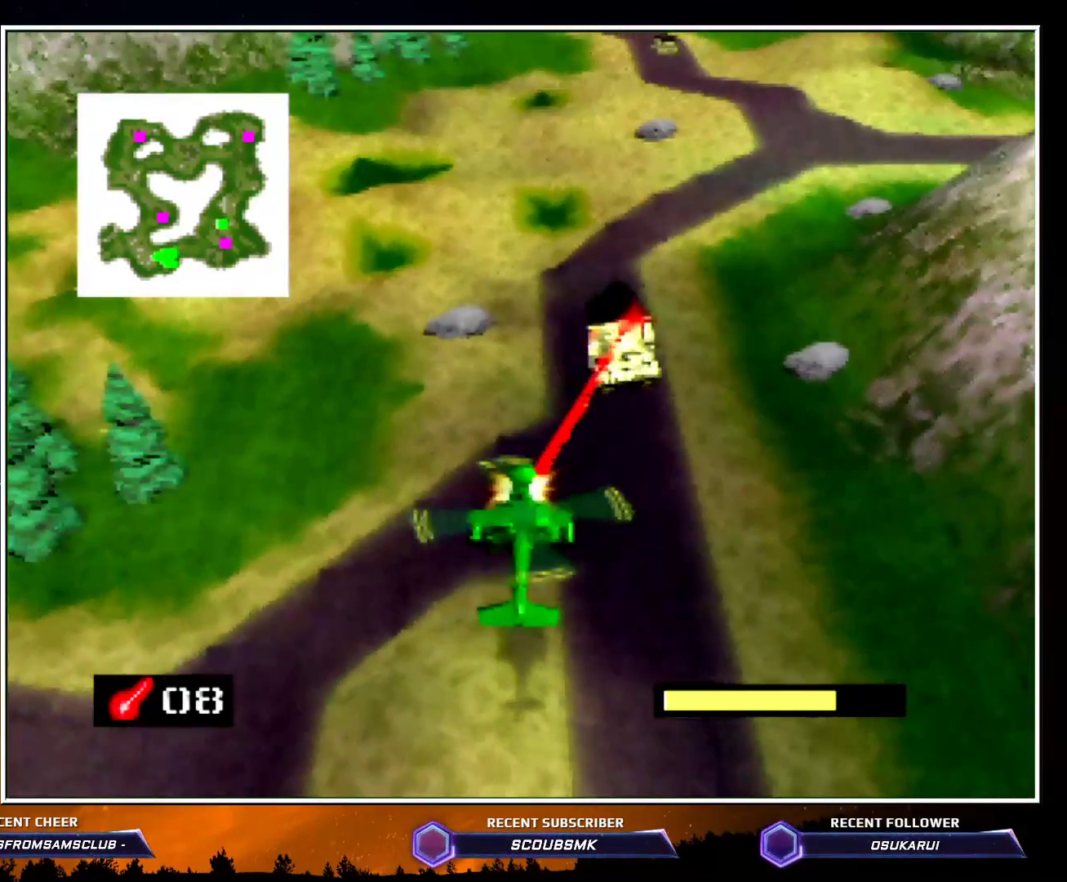
{"buttons": ["Z"], "left_stick": "up-right", "events": [[50, "A", "up"], [400, "left_stick", "up-right"]]}
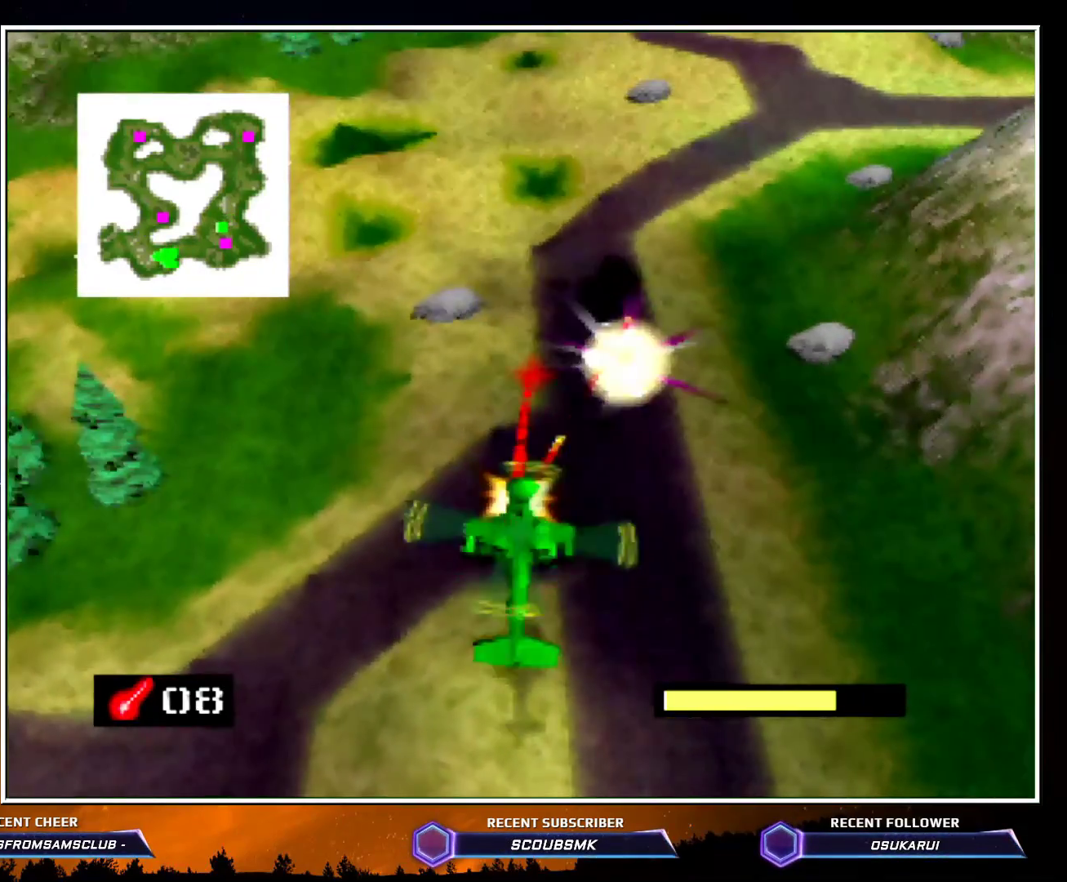
{"buttons": ["C_LEFT"], "left_stick": "up", "events": [[267, "Z", "up"], [367, "left_stick", "up"], [483, "C_LEFT", "down"]]}
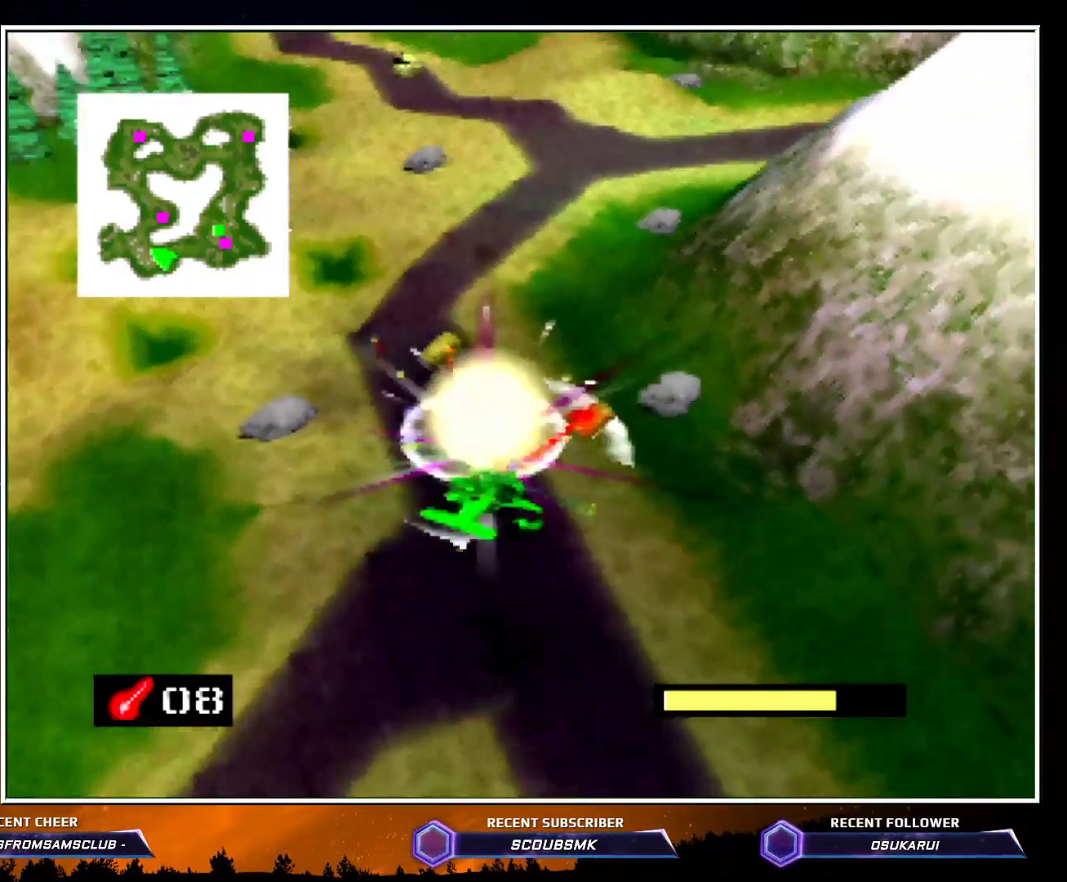
{"buttons": ["C_LEFT"], "left_stick": "up-left", "events": [[467, "left_stick", "up-left"]]}
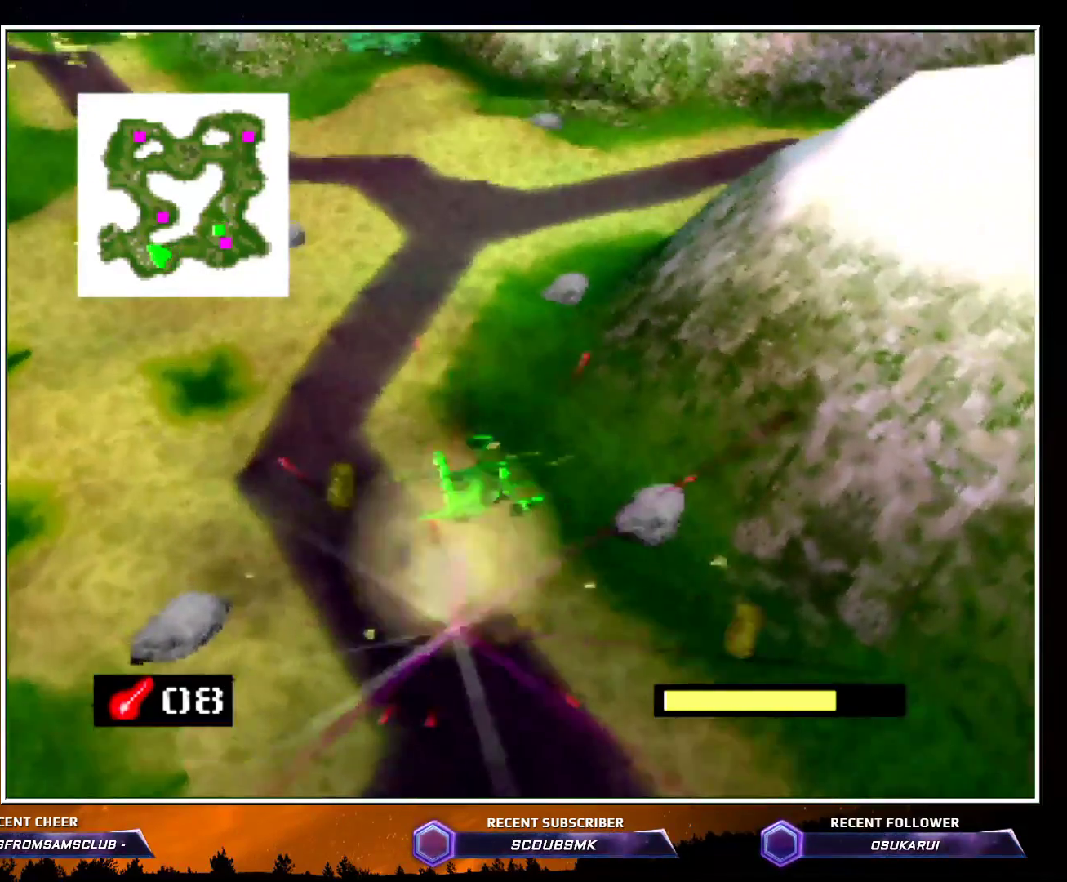
{"buttons": ["C_LEFT"], "left_stick": "up", "events": [[133, "left_stick", "up"]]}
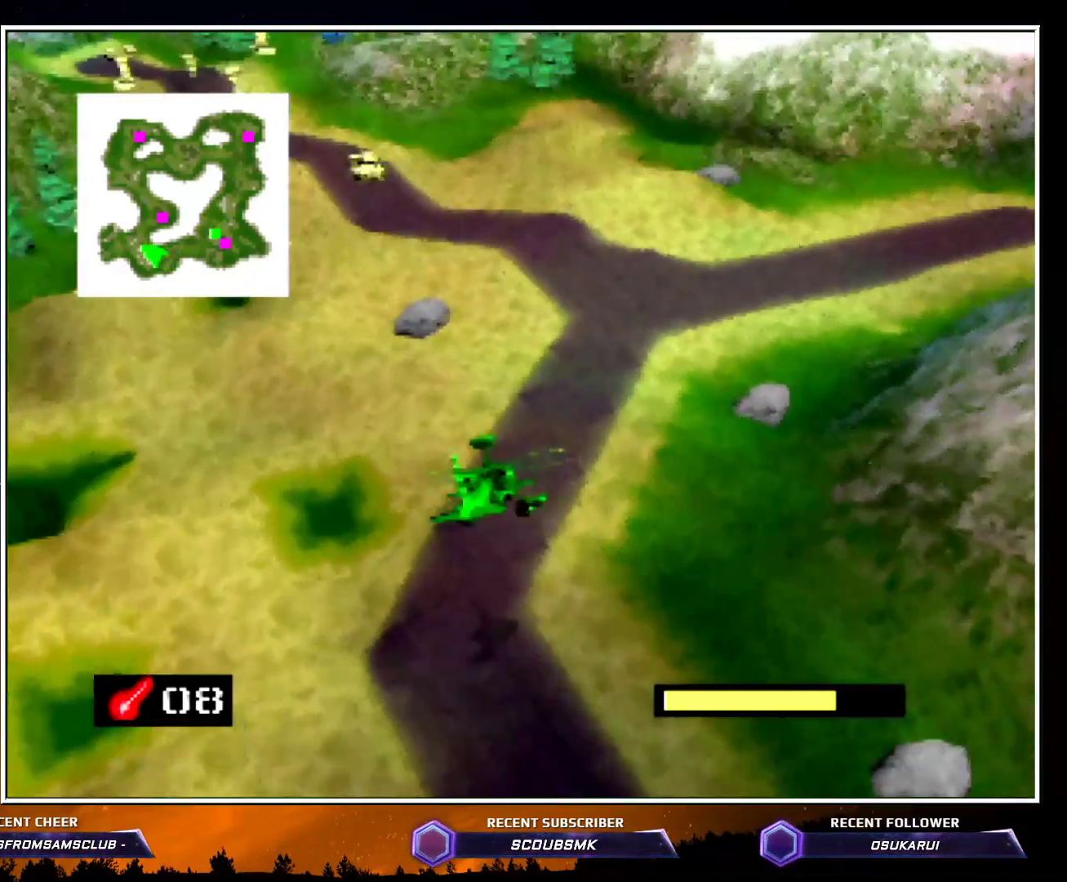
{"buttons": ["A", "Z"], "left_stick": "up", "events": [[167, "C_LEFT", "up"], [167, "Z", "down"], [450, "A", "down"]]}
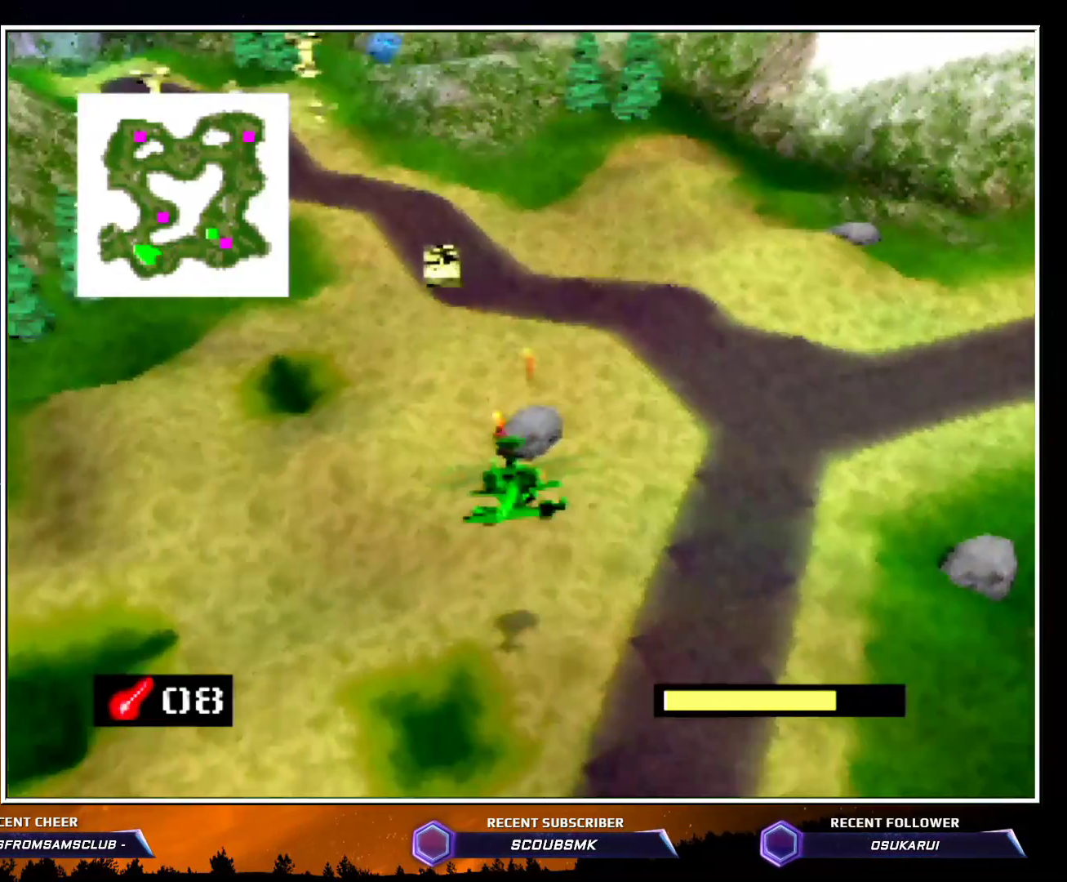
{"buttons": ["Z"], "left_stick": "up-left", "events": [[100, "left_stick", "up-left"], [267, "left_stick", "up"], [300, "A", "up"], [450, "left_stick", "up-left"]]}
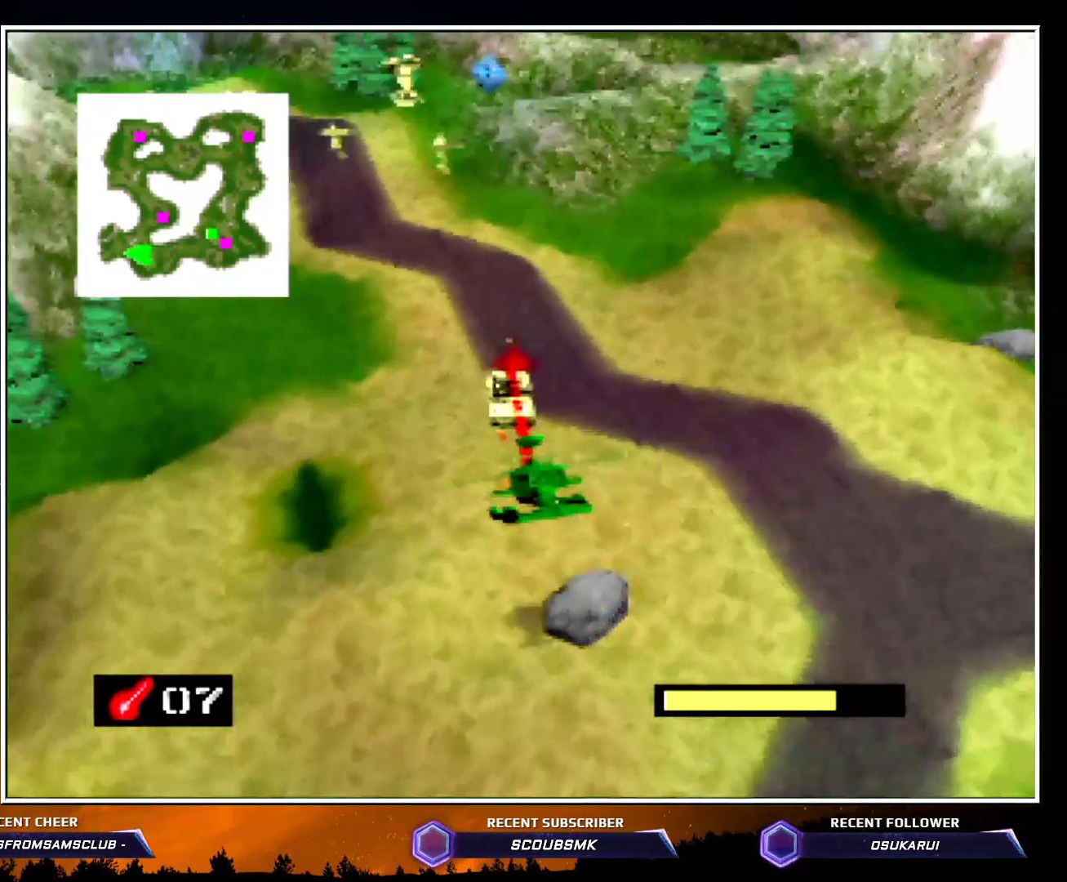
{"buttons": ["Z", "C_RIGHT"], "left_stick": "up", "events": [[100, "left_stick", "up"], [483, "C_RIGHT", "down"]]}
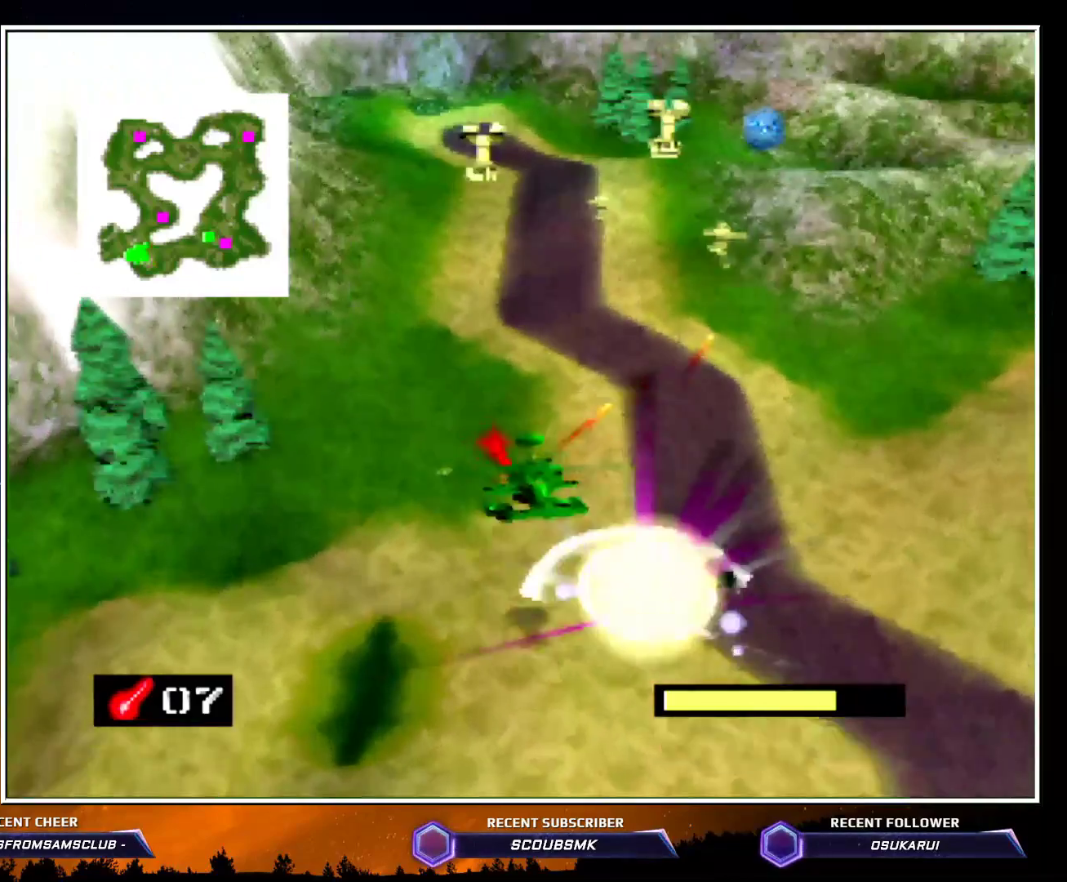
{"buttons": ["A", "Z"], "left_stick": "center", "events": [[117, "left_stick", "up-right"], [233, "C_RIGHT", "up"], [333, "A", "down"], [483, "left_stick", "center"]]}
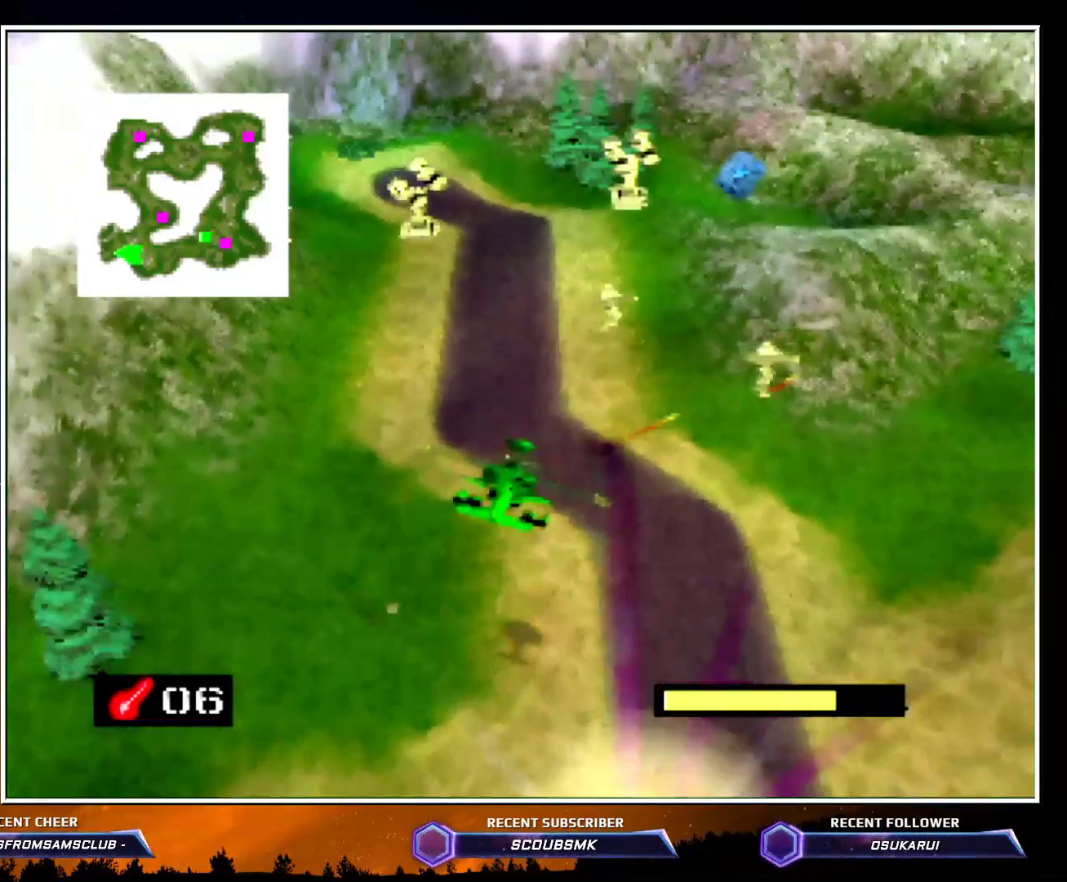
{"buttons": ["Z"], "left_stick": "up-left", "events": [[17, "A", "up"], [233, "left_stick", "up-left"]]}
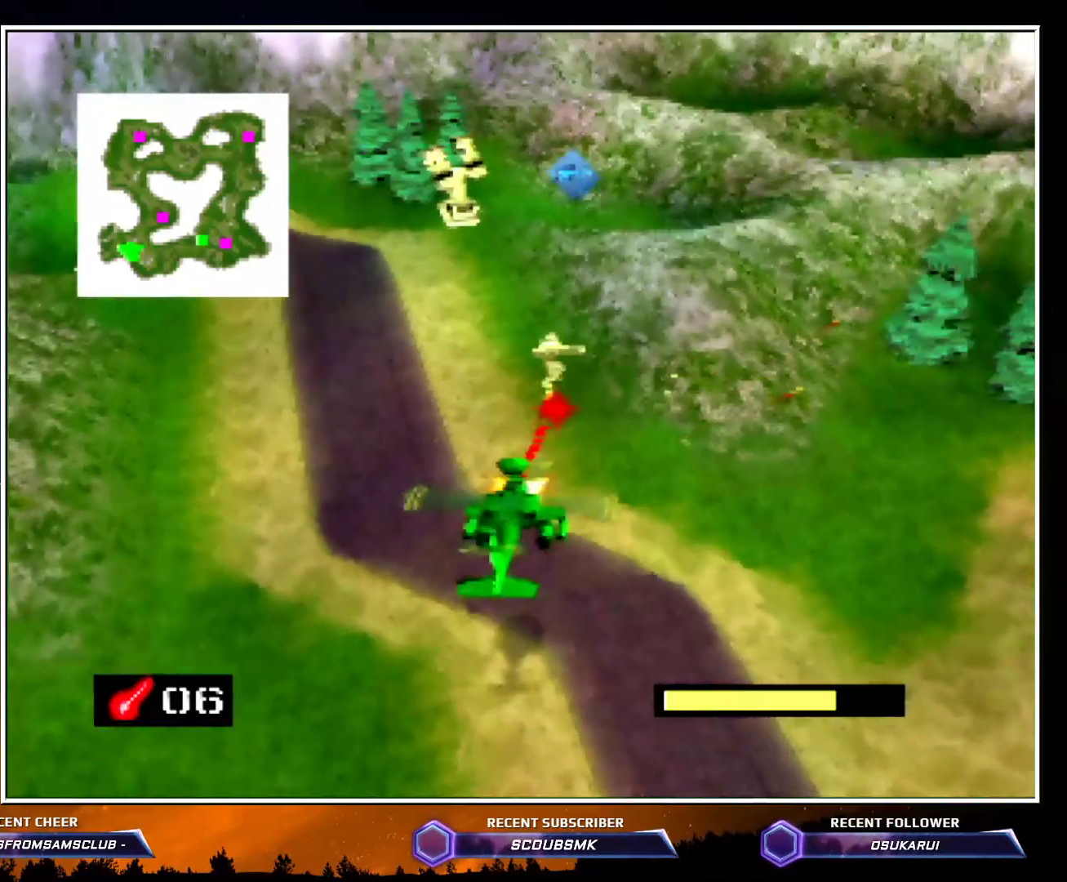
{"buttons": ["Z"], "left_stick": "up-left", "events": [[17, "left_stick", "up"], [367, "left_stick", "up-left"]]}
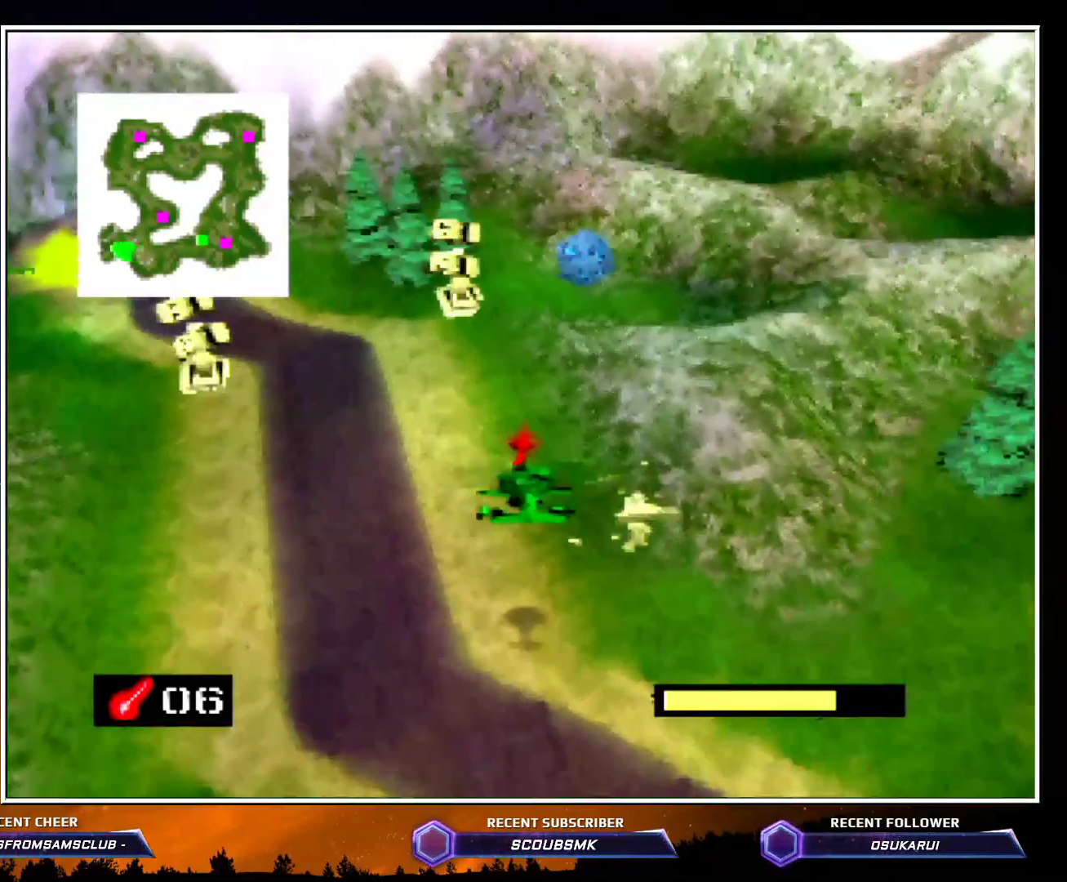
{"buttons": ["Z"], "left_stick": "down", "events": [[67, "A", "down"], [133, "left_stick", "center"], [333, "A", "up"], [367, "left_stick", "down"]]}
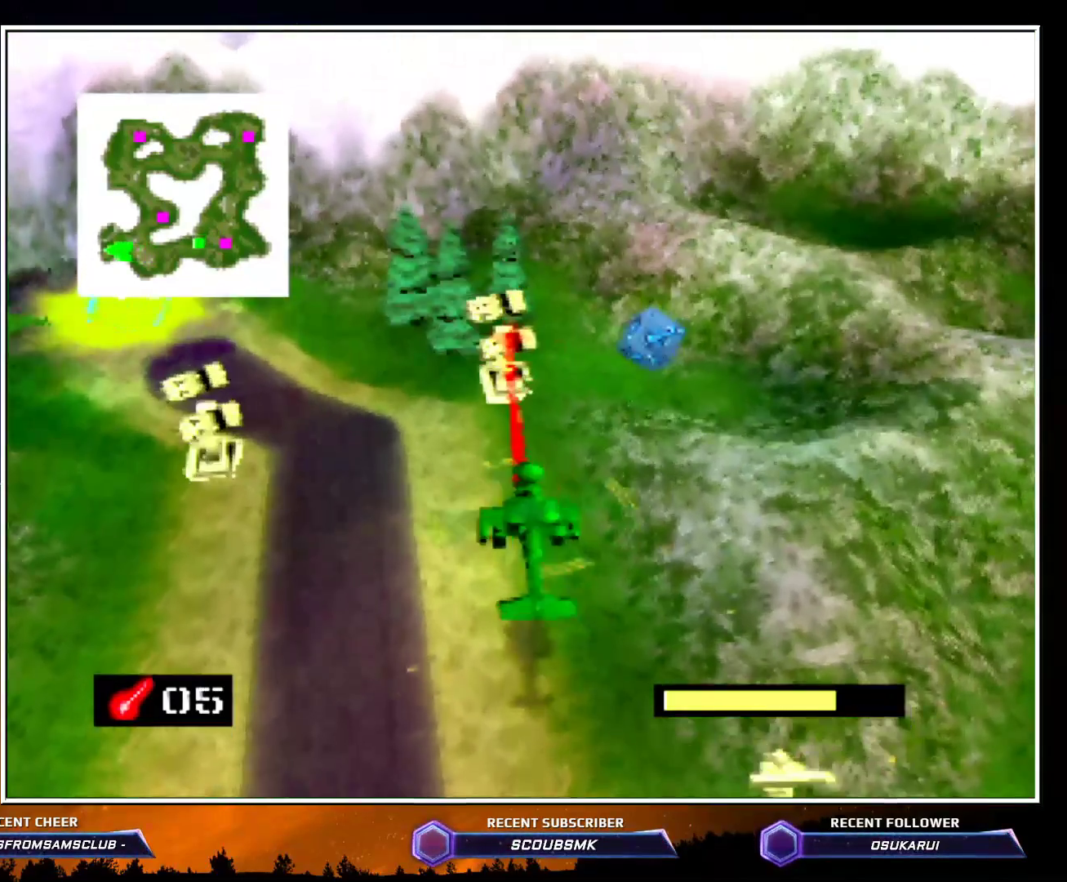
{"buttons": ["Z", "C_LEFT"], "left_stick": "left", "events": [[267, "C_LEFT", "down"], [333, "left_stick", "left"]]}
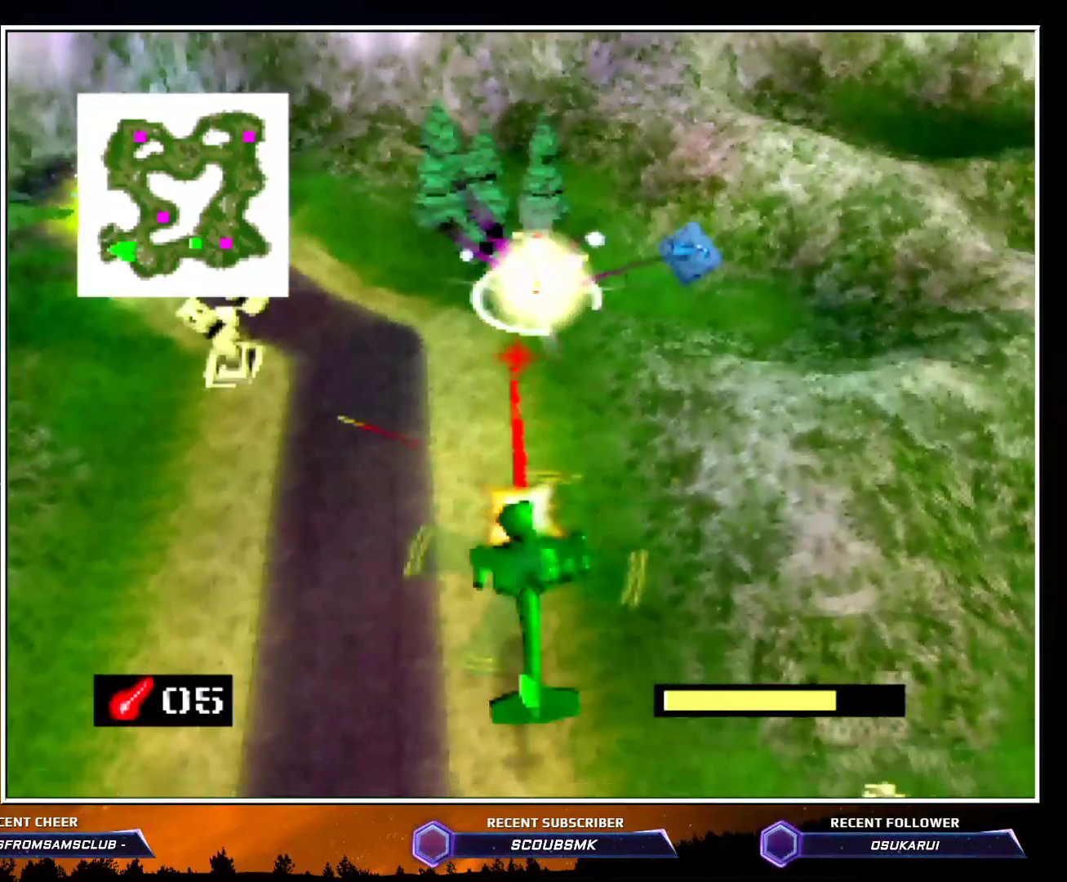
{"buttons": ["A", "Z"], "left_stick": "center", "events": [[83, "C_LEFT", "up"], [100, "left_stick", "center"], [300, "A", "down"]]}
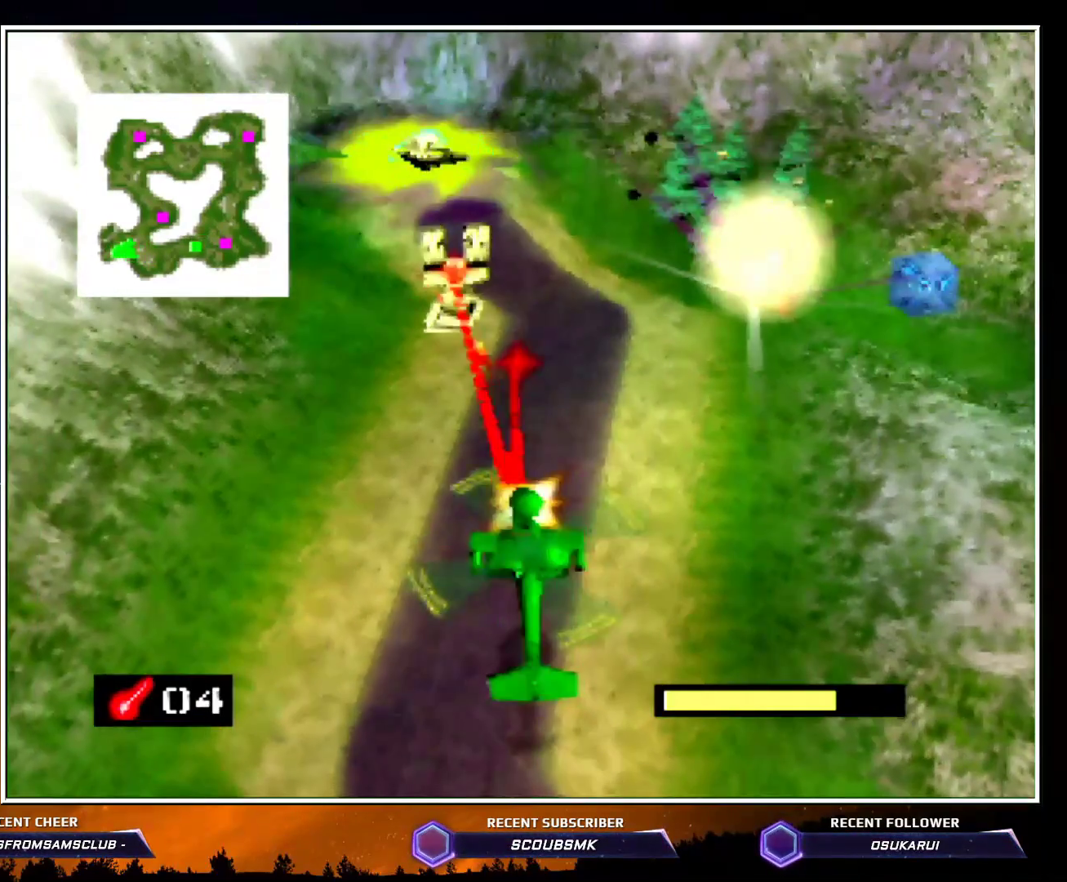
{"buttons": ["Z"], "left_stick": "up-left", "events": [[50, "A", "up"], [83, "left_stick", "down-right"], [317, "left_stick", "right"], [450, "left_stick", "up-left"]]}
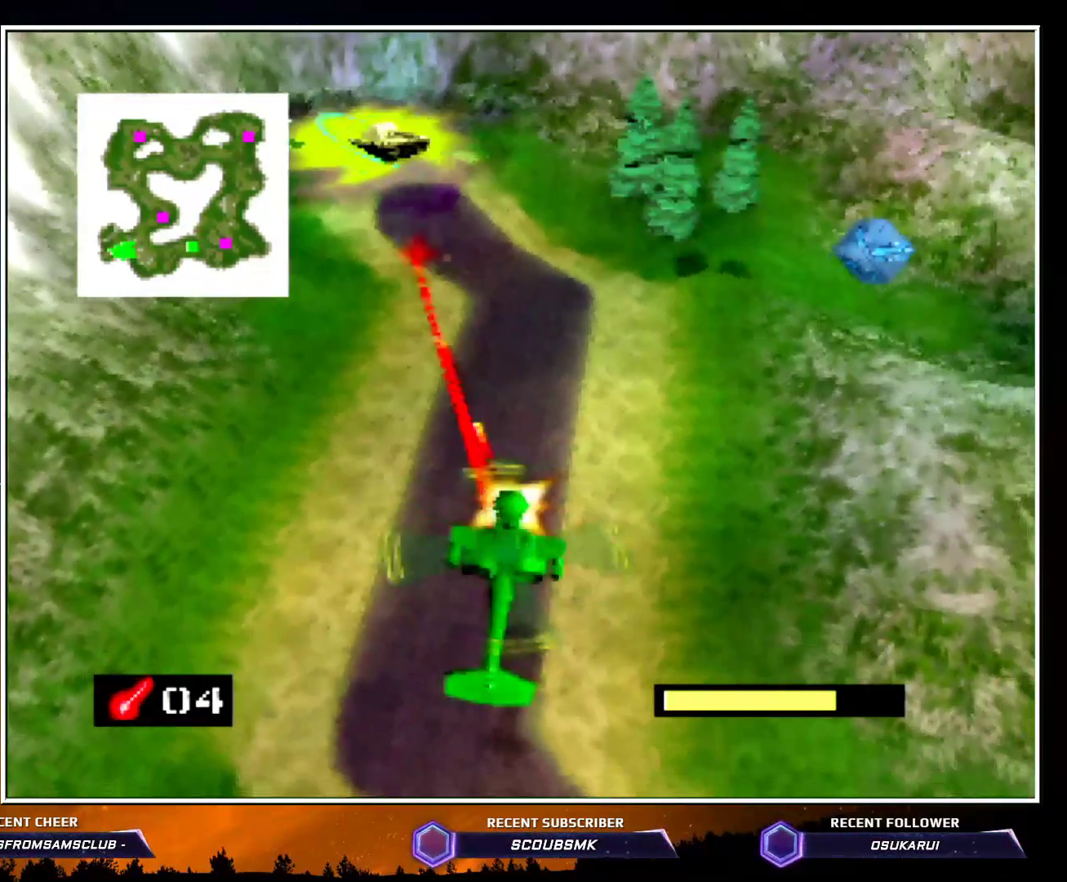
{"buttons": ["Z"], "left_stick": "up", "events": [[300, "left_stick", "up"]]}
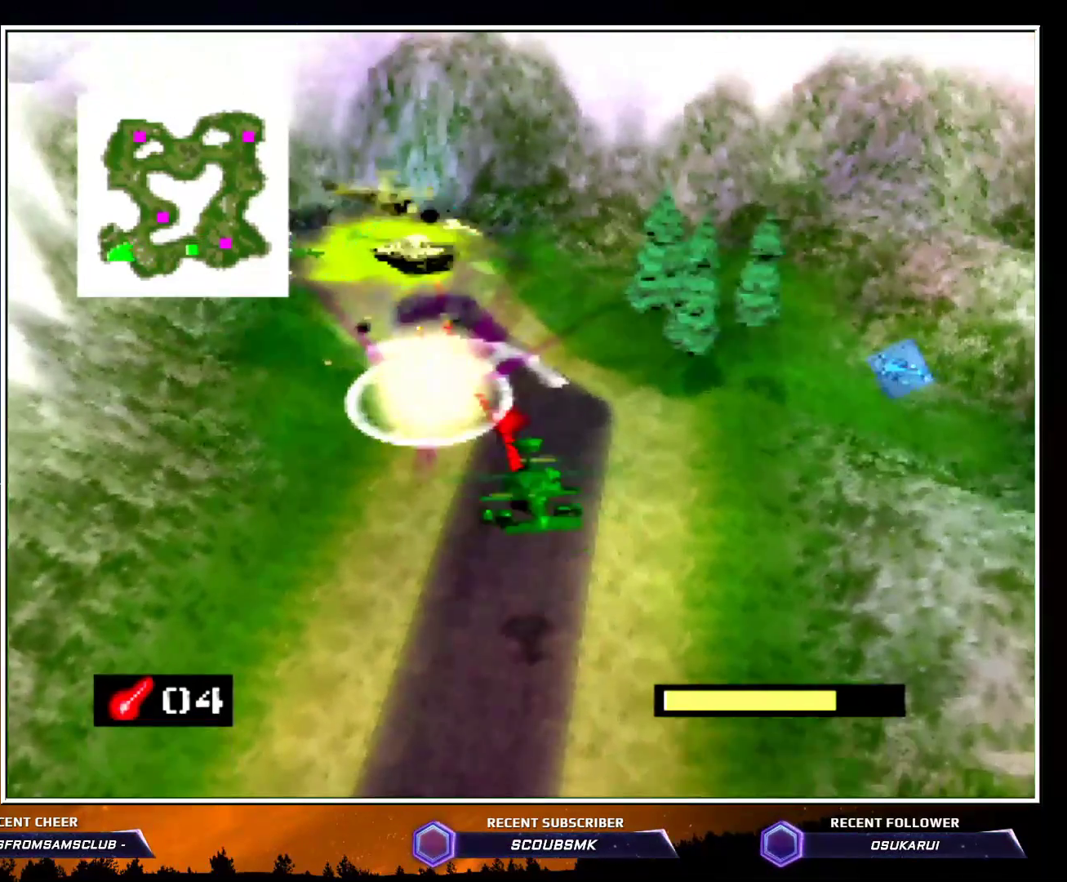
{"buttons": ["Z"], "left_stick": "center", "events": [[50, "left_stick", "up-left"], [100, "A", "down"], [267, "A", "up"], [267, "left_stick", "center"]]}
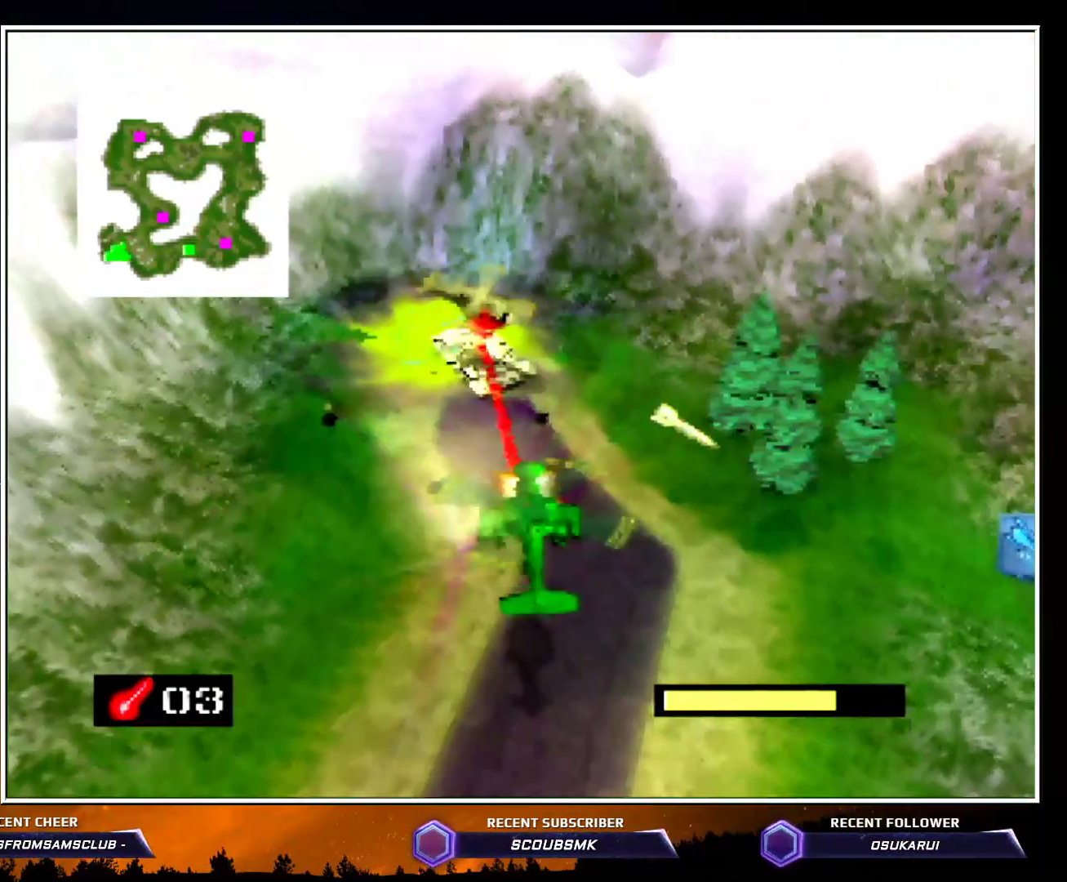
{"buttons": ["Z"], "left_stick": "center", "events": []}
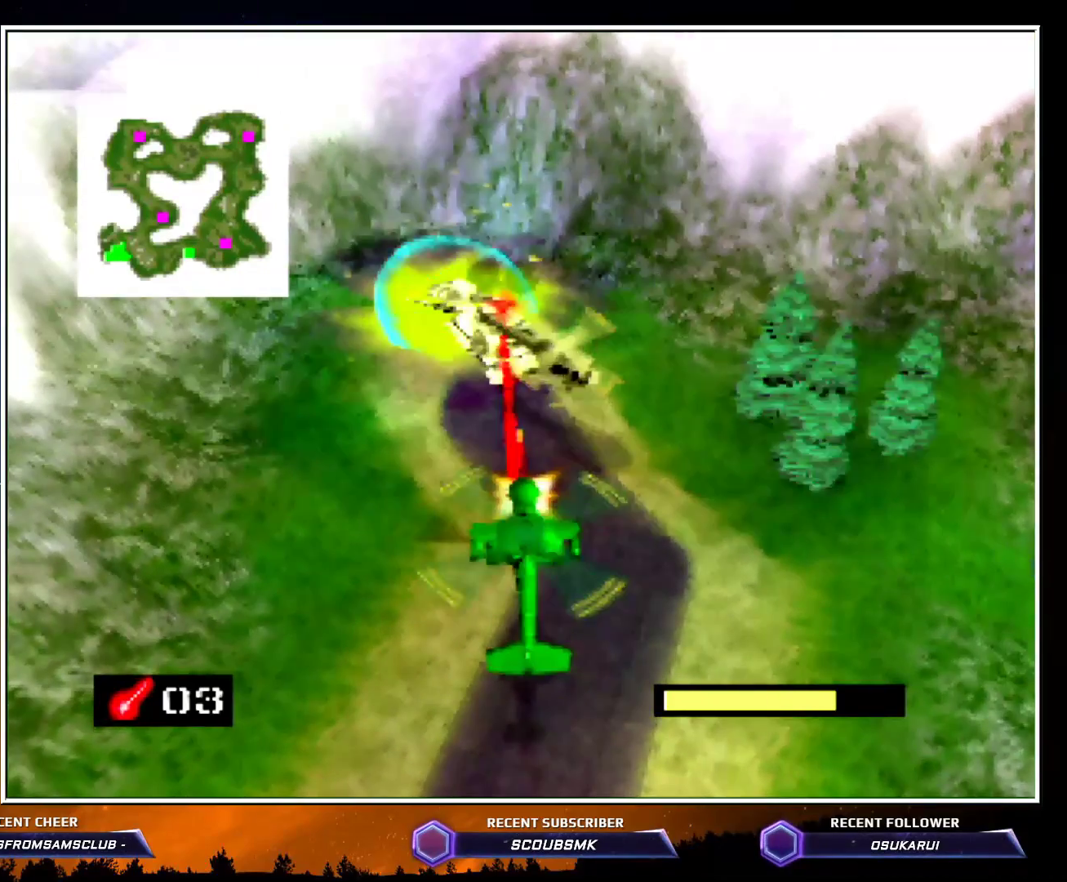
{"buttons": ["Z"], "left_stick": "right", "events": [[300, "A", "down"], [483, "A", "up"], [483, "left_stick", "right"]]}
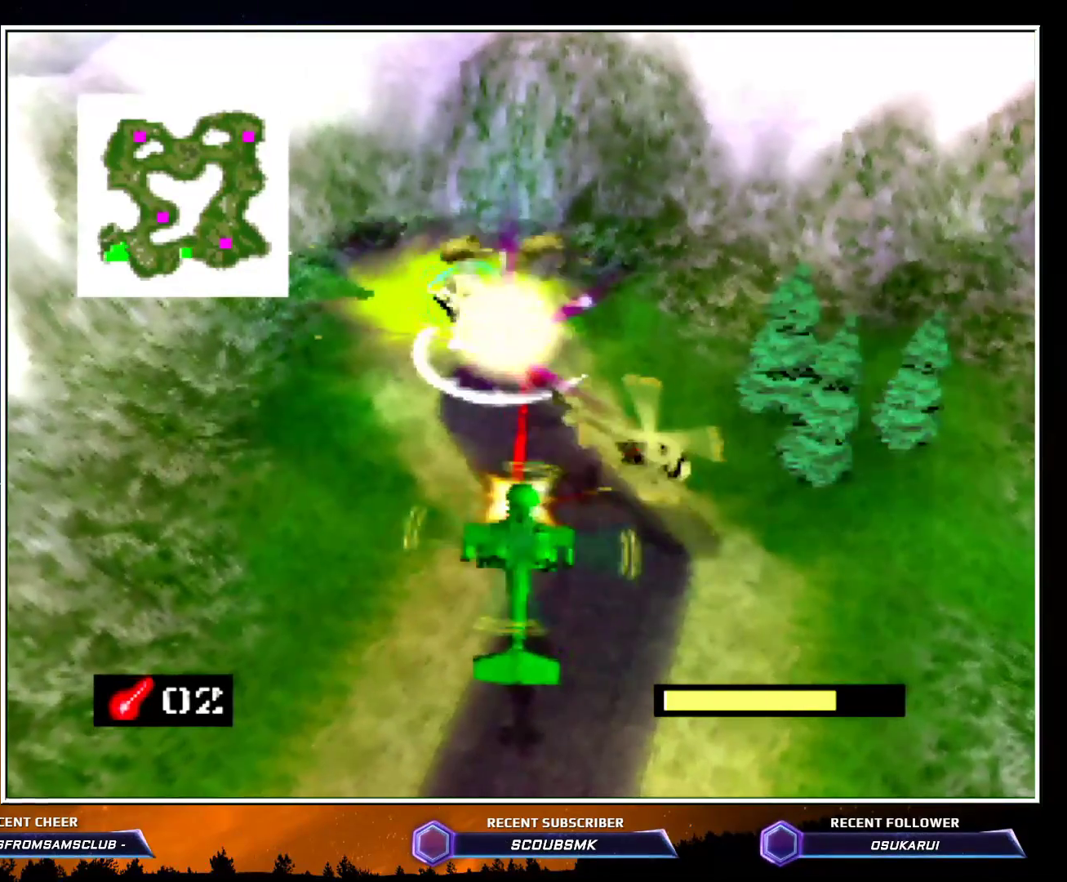
{"buttons": ["Z"], "left_stick": "left", "events": [[350, "left_stick", "center"], [450, "left_stick", "left"]]}
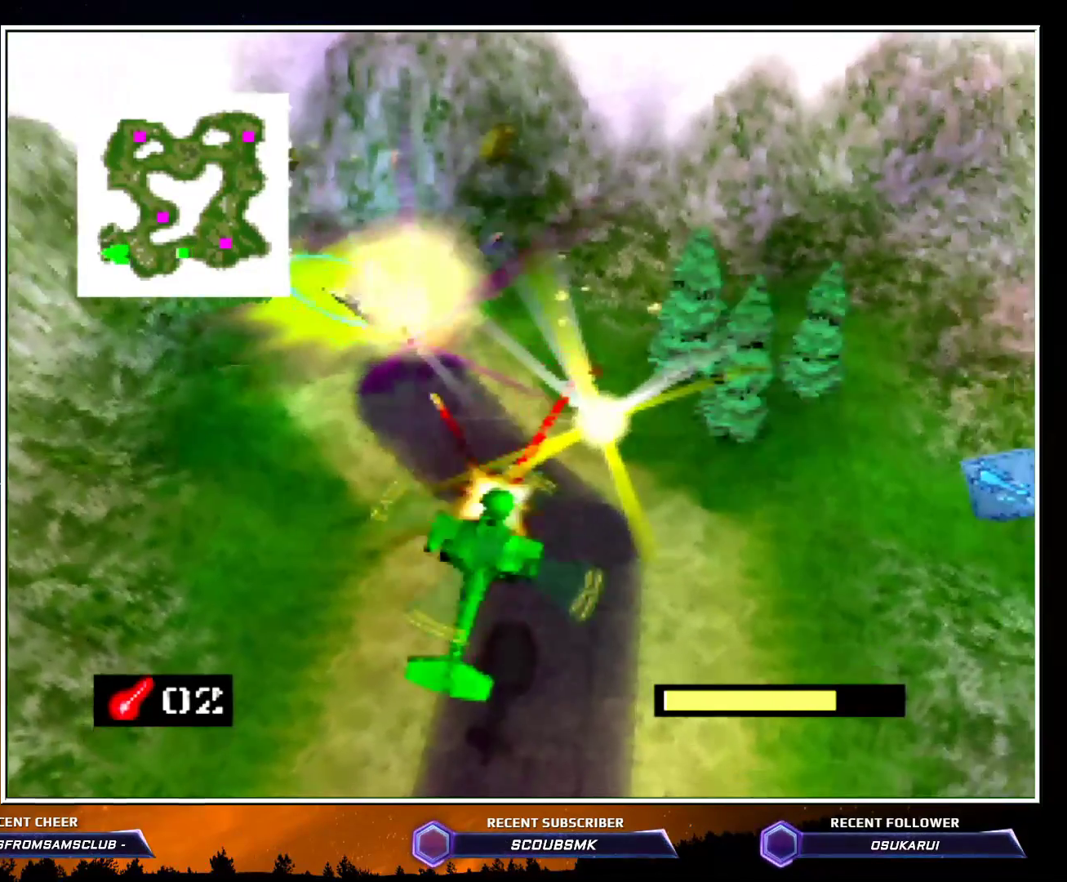
{"buttons": ["Z"], "left_stick": "left", "events": []}
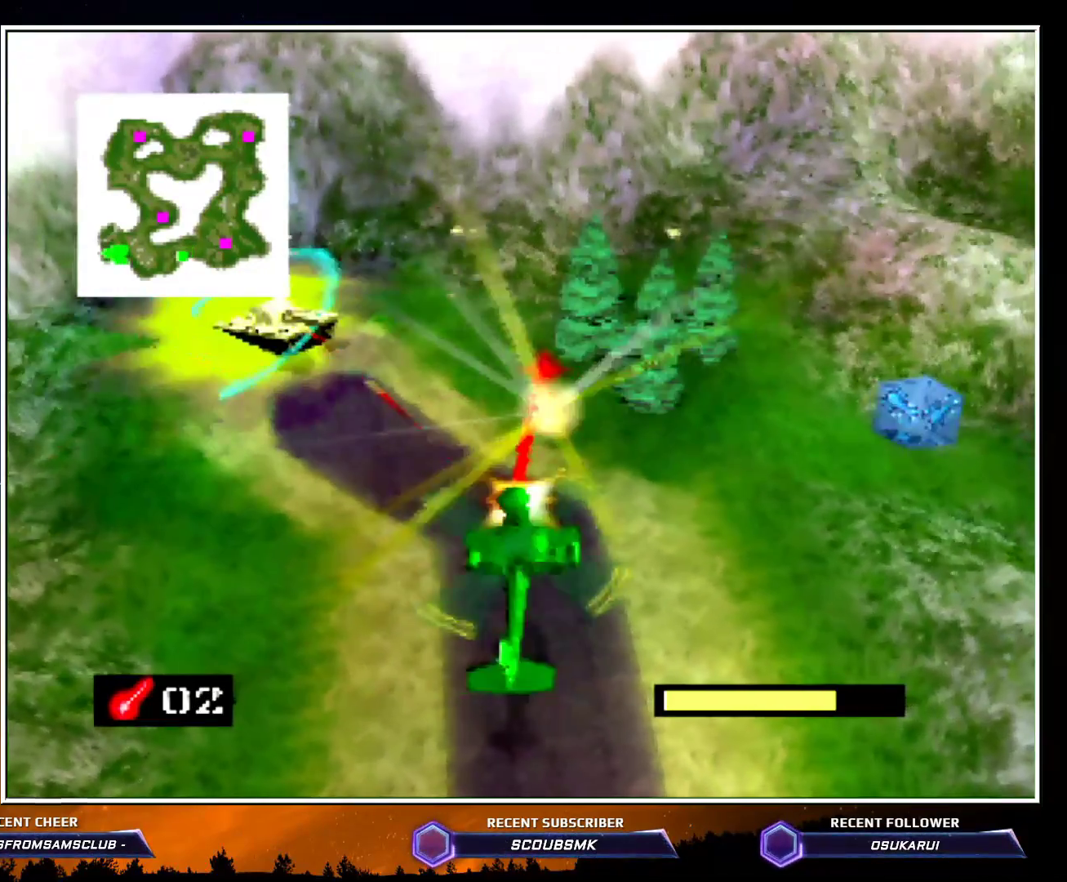
{"buttons": ["Z"], "left_stick": "center", "events": [[117, "A", "down"], [150, "left_stick", "center"], [300, "A", "up"]]}
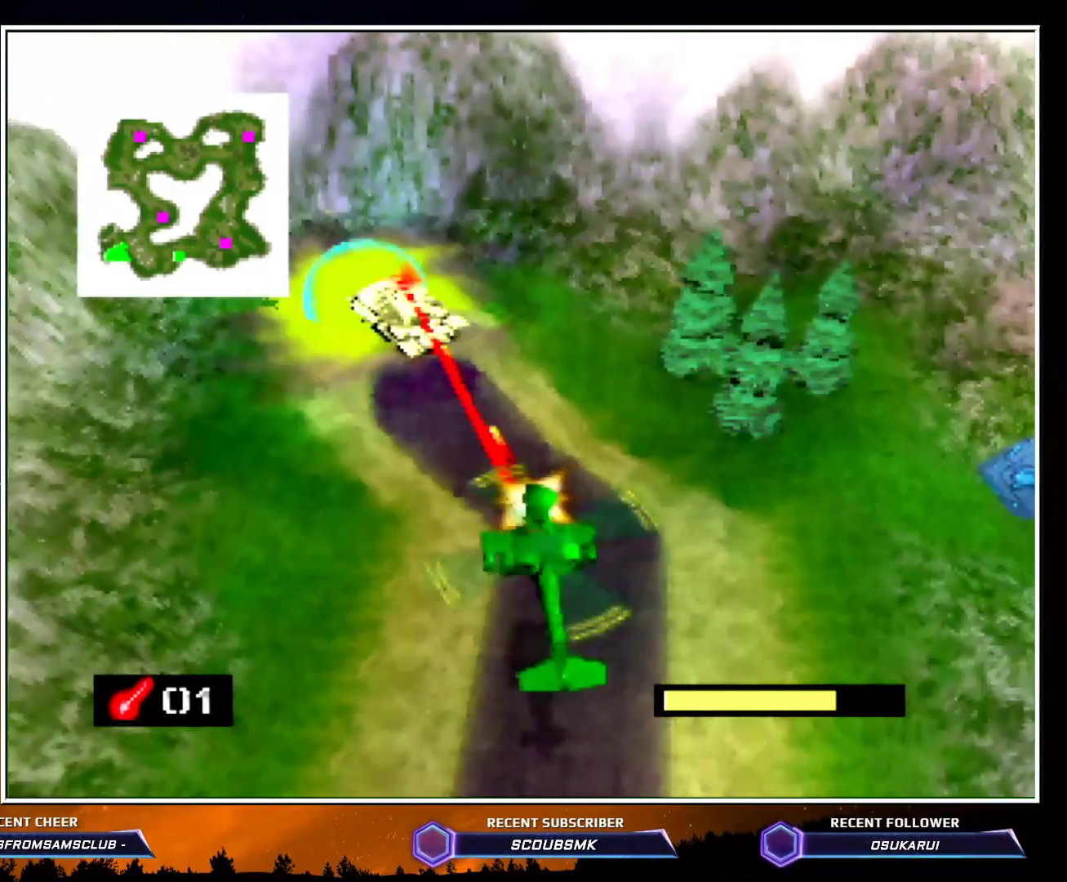
{"buttons": ["Z"], "left_stick": "right", "events": [[333, "left_stick", "right"]]}
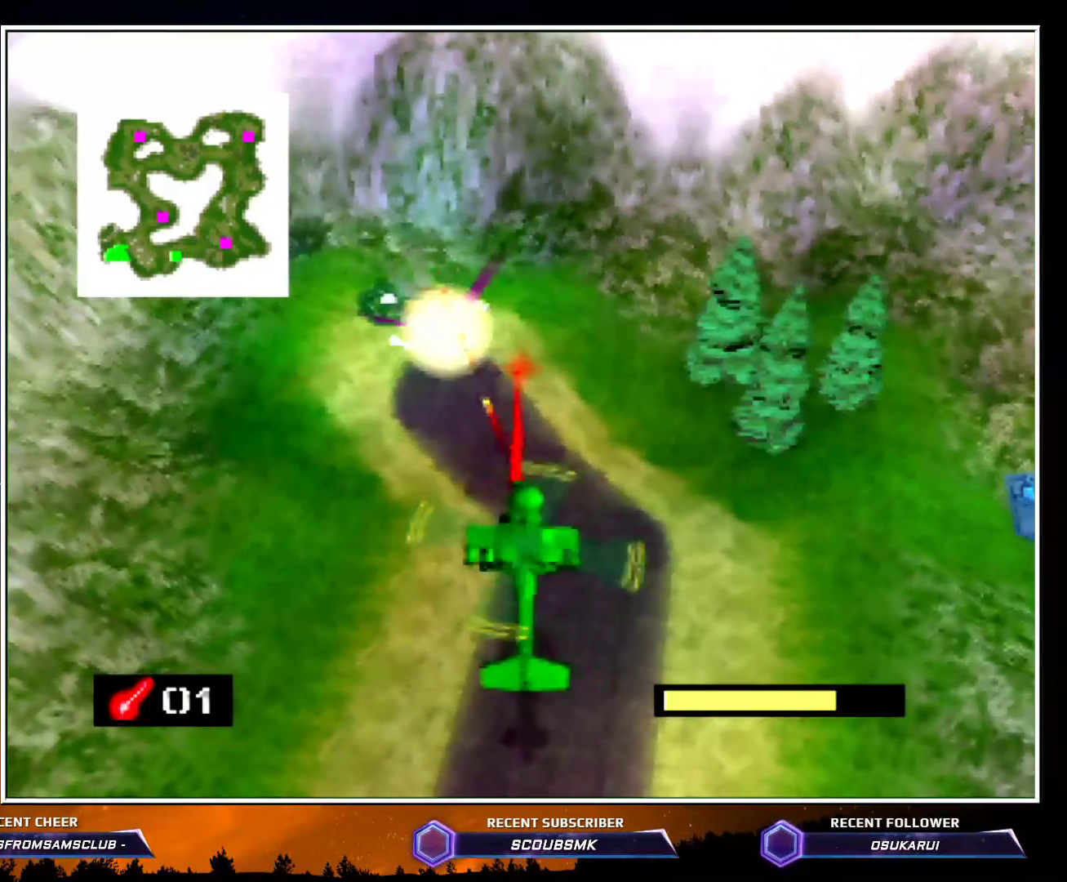
{"buttons": [], "left_stick": "up-right", "events": [[233, "Z", "up"], [300, "C_RIGHT", "down"], [367, "C_RIGHT", "up"], [383, "left_stick", "up-right"]]}